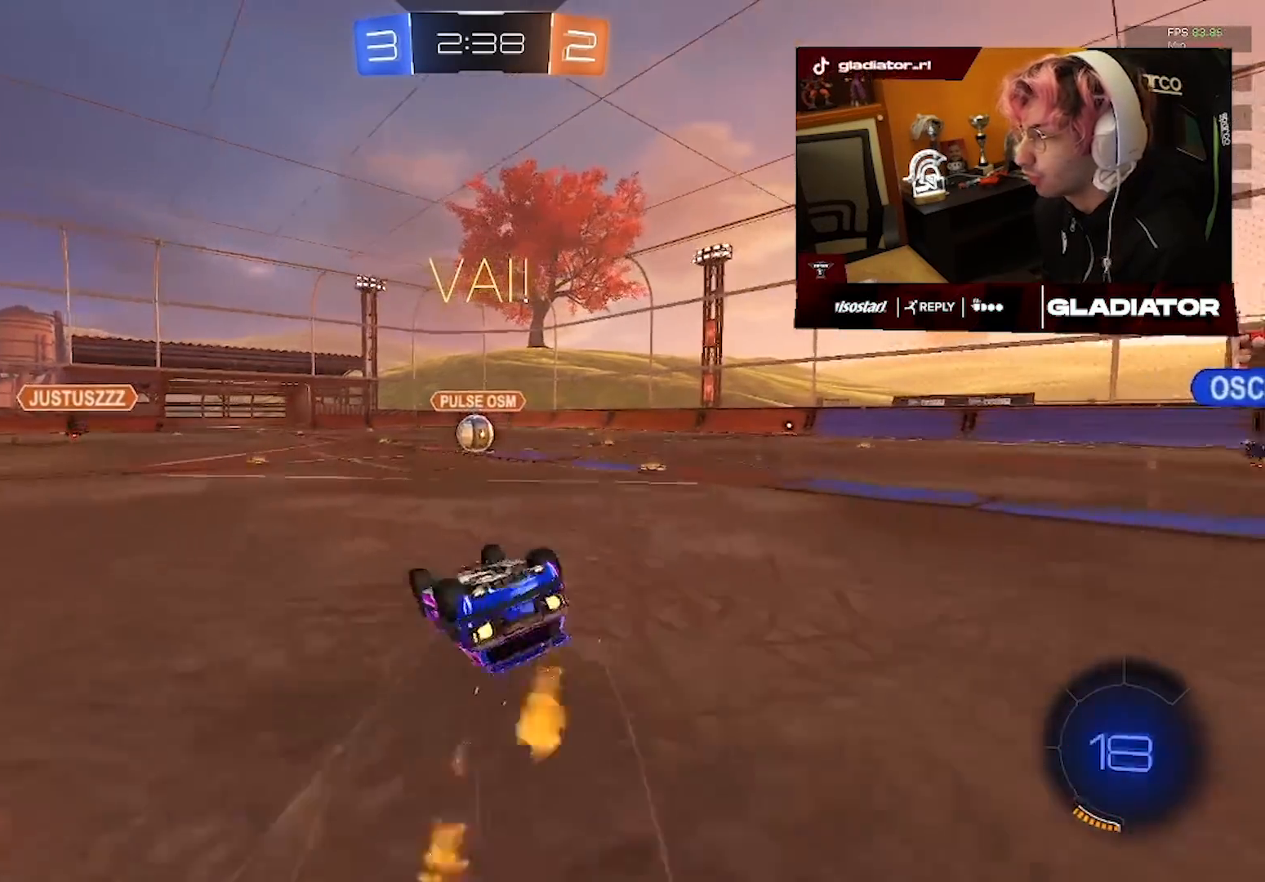
Gameplay with a controller (PlayStation layout); each line is a JSON object with the inputs held at the frame after it (dt_ms = milliseconds from this image to that frame). "events" lists button and stick changes between this image and that frame as [ms after this image, input, new state], when the widget could be followed in between. Not read: R3.
{"dt_ms": 500, "buttons": ["R2"], "left_stick": "up-left", "right_stick": "center", "events": [[67, "left_stick", "down-right"], [83, "L1", "down"], [383, "left_stick", "center"], [400, "L1", "up"], [467, "R1", "up"], [467, "left_stick", "up-left"]]}
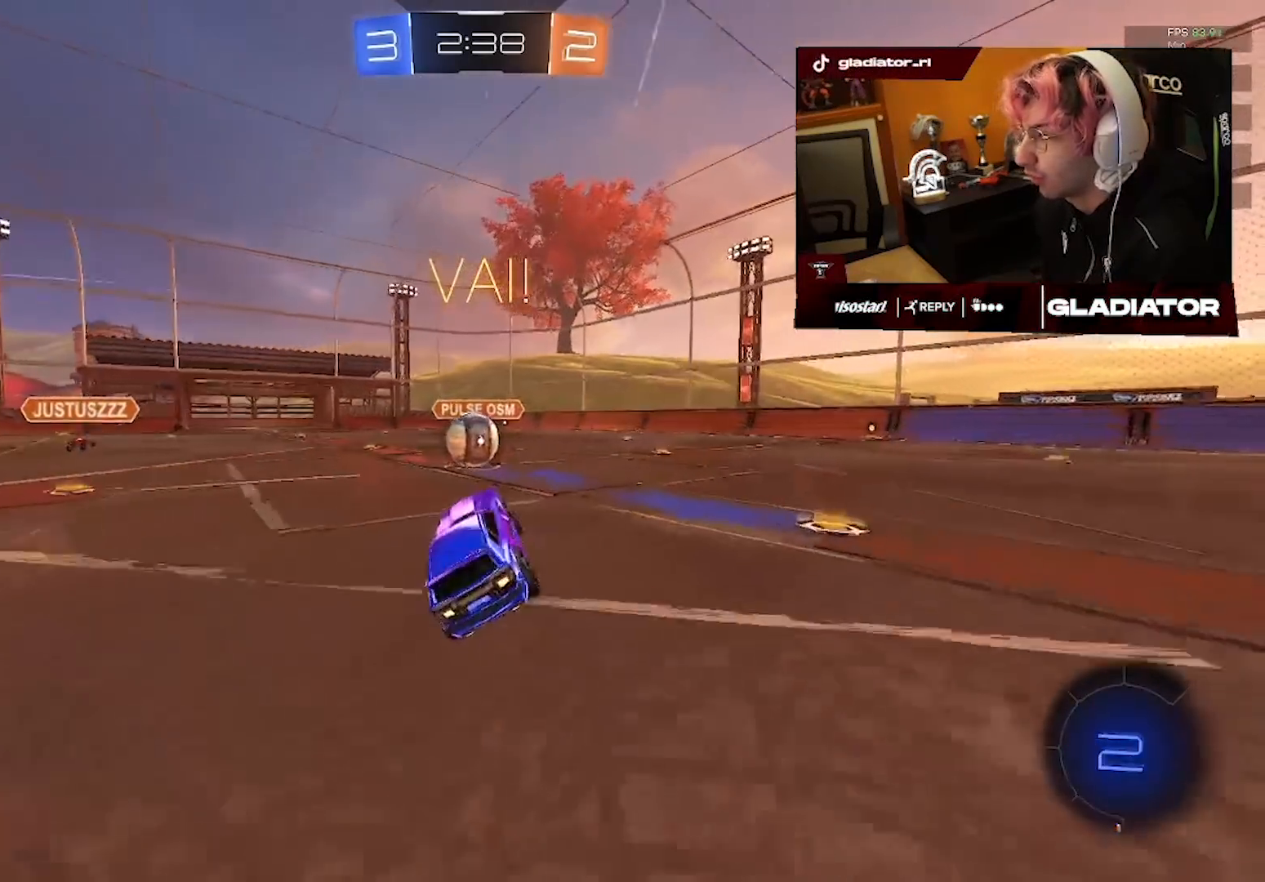
{"dt_ms": 1000, "buttons": ["L1", "R2"], "left_stick": "right", "right_stick": "center", "events": [[300, "CROSS", "down"], [333, "L1", "down"], [367, "left_stick", "up-right"], [450, "CROSS", "up"], [500, "CROSS", "down"], [600, "left_stick", "down-right"], [633, "CROSS", "up"], [1000, "left_stick", "right"]]}
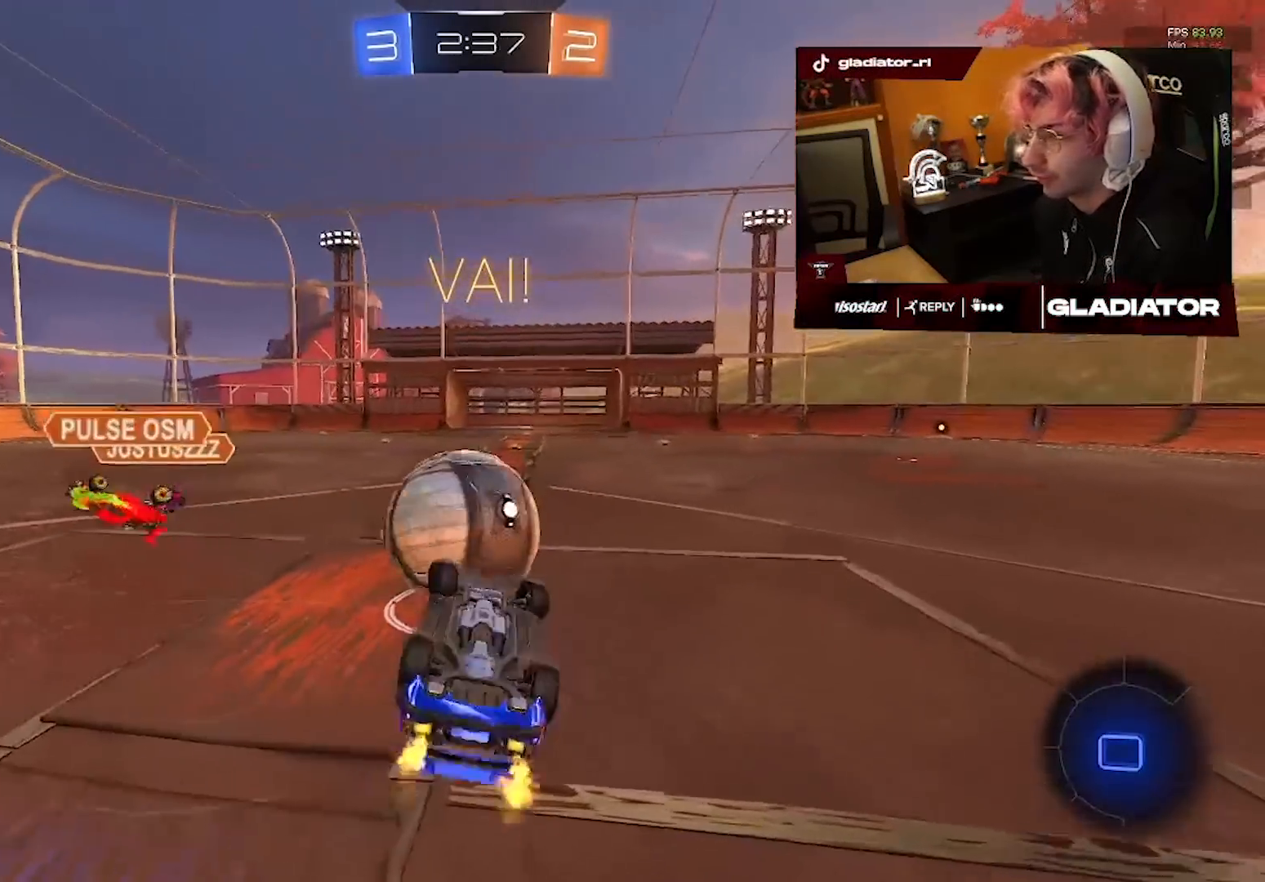
{"dt_ms": 500, "buttons": ["R2"], "left_stick": "right", "right_stick": "center", "events": [[333, "L1", "up"]]}
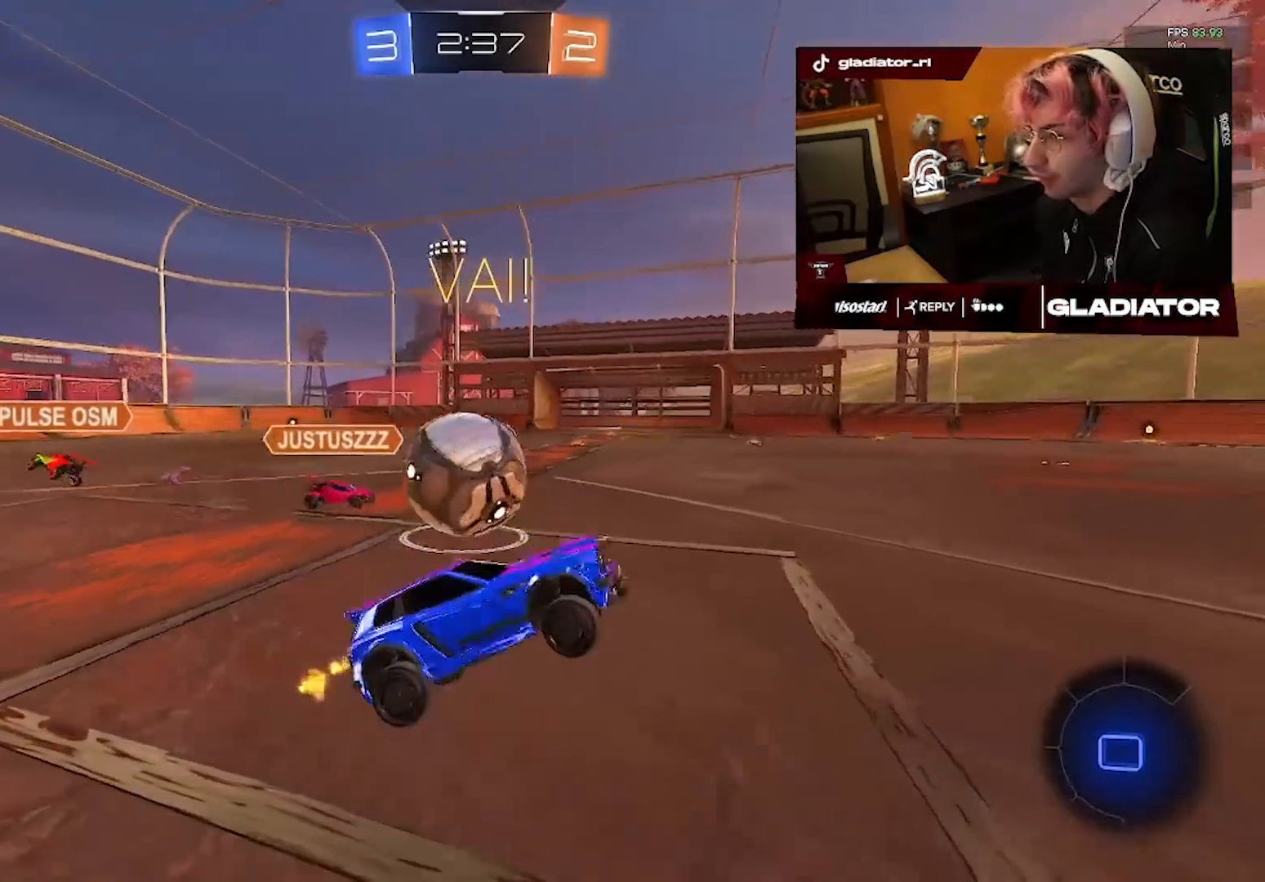
{"dt_ms": 500, "buttons": ["R2"], "left_stick": "center", "right_stick": "center", "events": [[100, "left_stick", "center"], [383, "left_stick", "right"], [450, "left_stick", "center"]]}
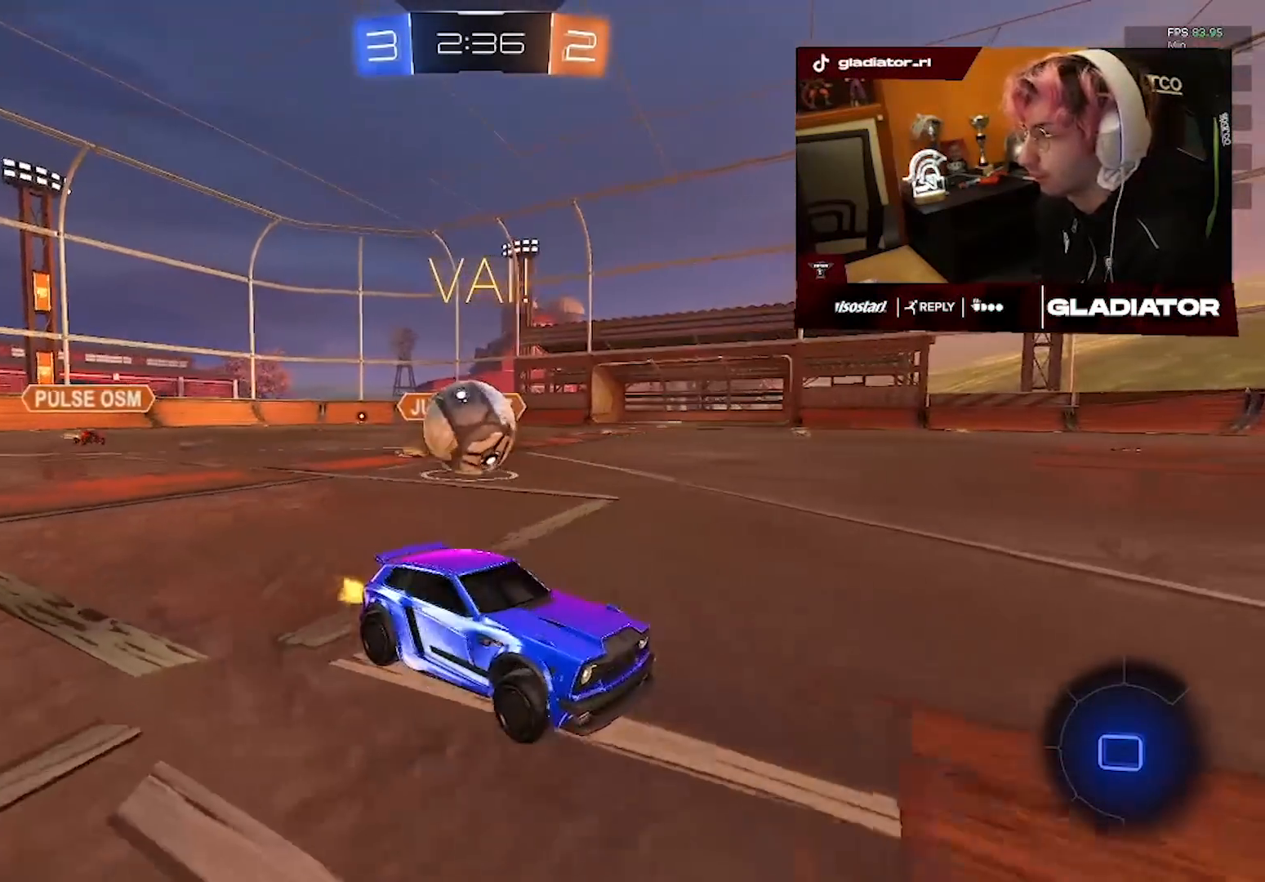
{"dt_ms": 500, "buttons": ["R2"], "left_stick": "right", "right_stick": "center", "events": [[317, "left_stick", "right"]]}